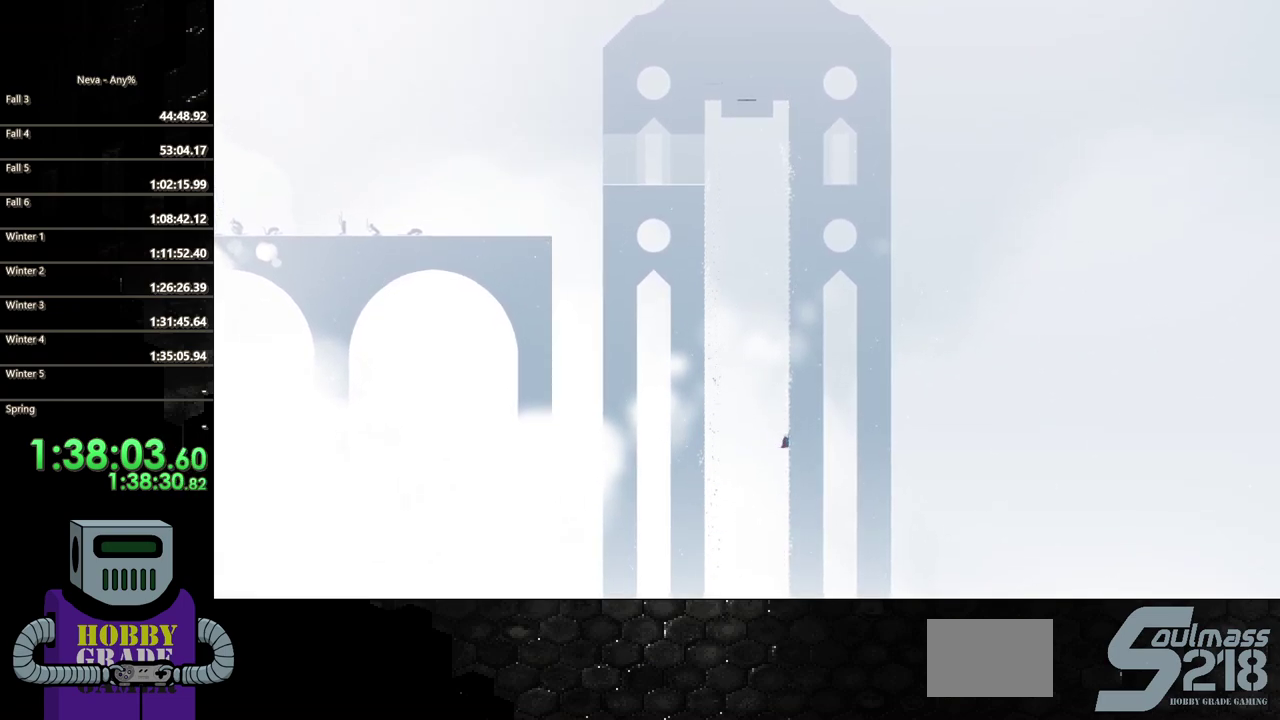
Gameplay with a controller (PlayStation layout); each line is a JSON object with the inputs held at the frame after it. "events" lists button and stick changes between this image and that frame as [ms after this image, input, new state], when the widget could be followed in between. Not read: L3 R3 left_stick right_stick.
{"buttons": ["DPAD_UP"], "events": []}
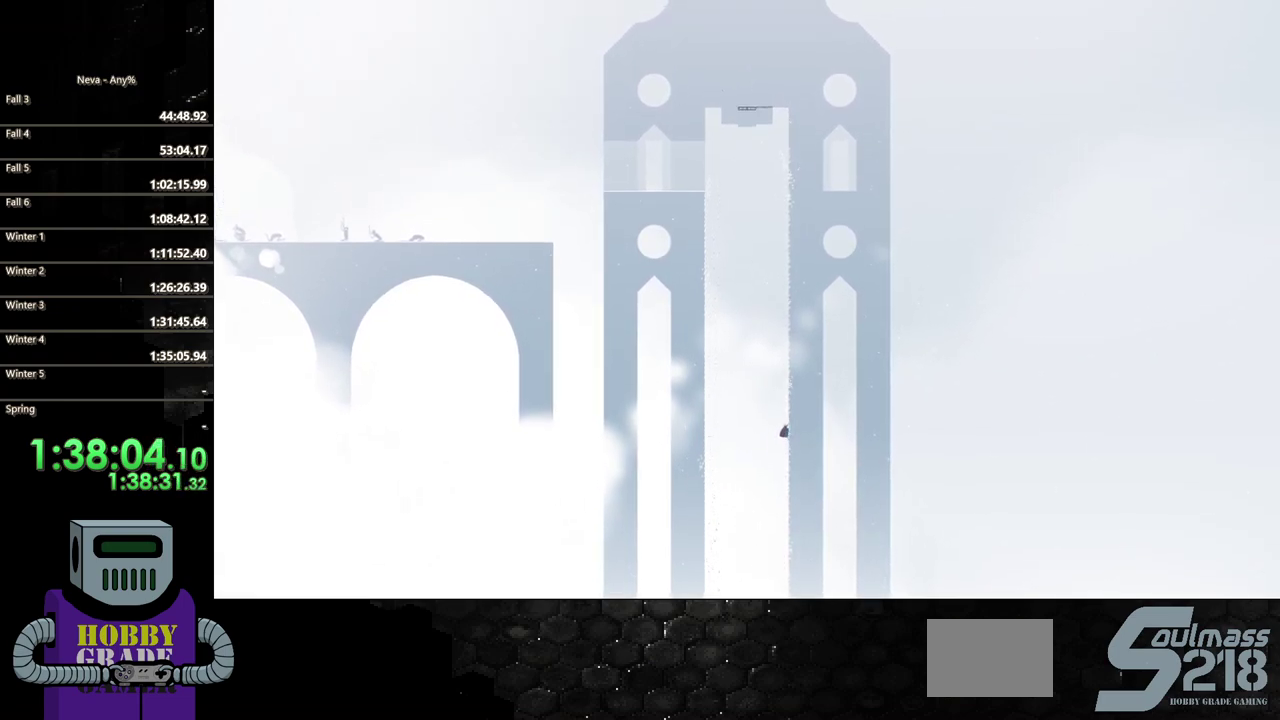
{"buttons": ["DPAD_UP"], "events": []}
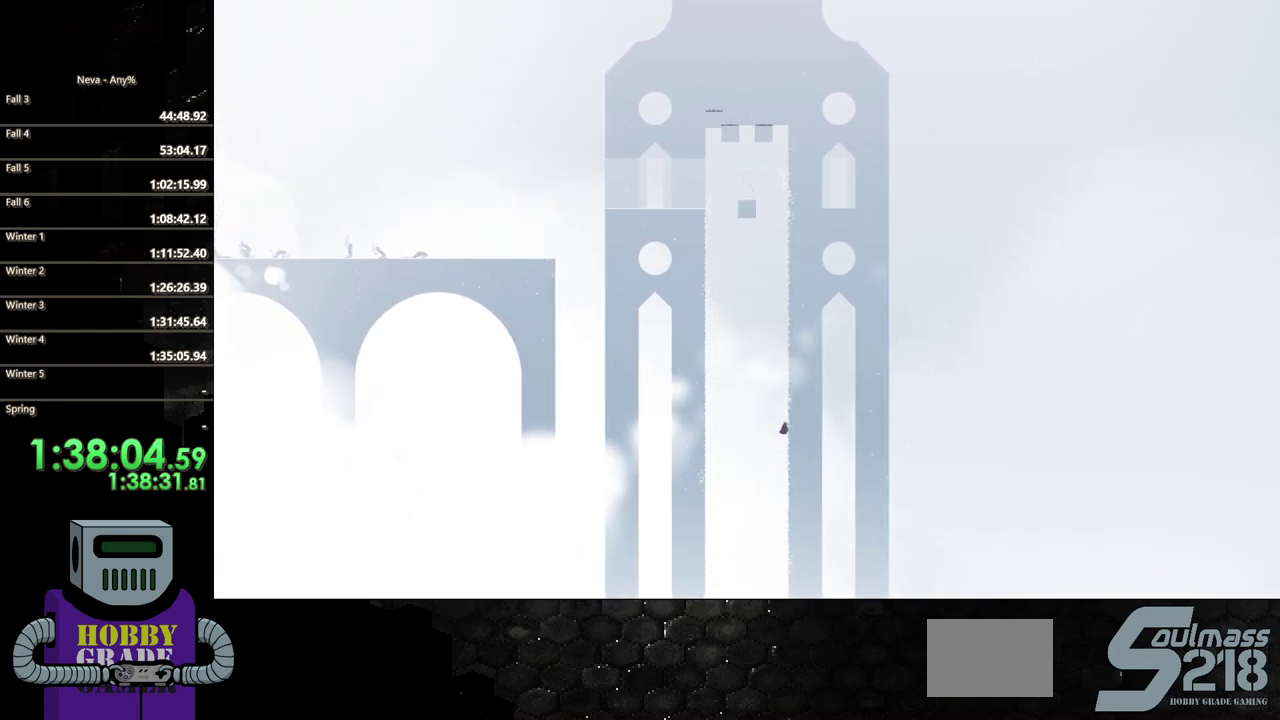
{"buttons": ["DPAD_UP"], "events": []}
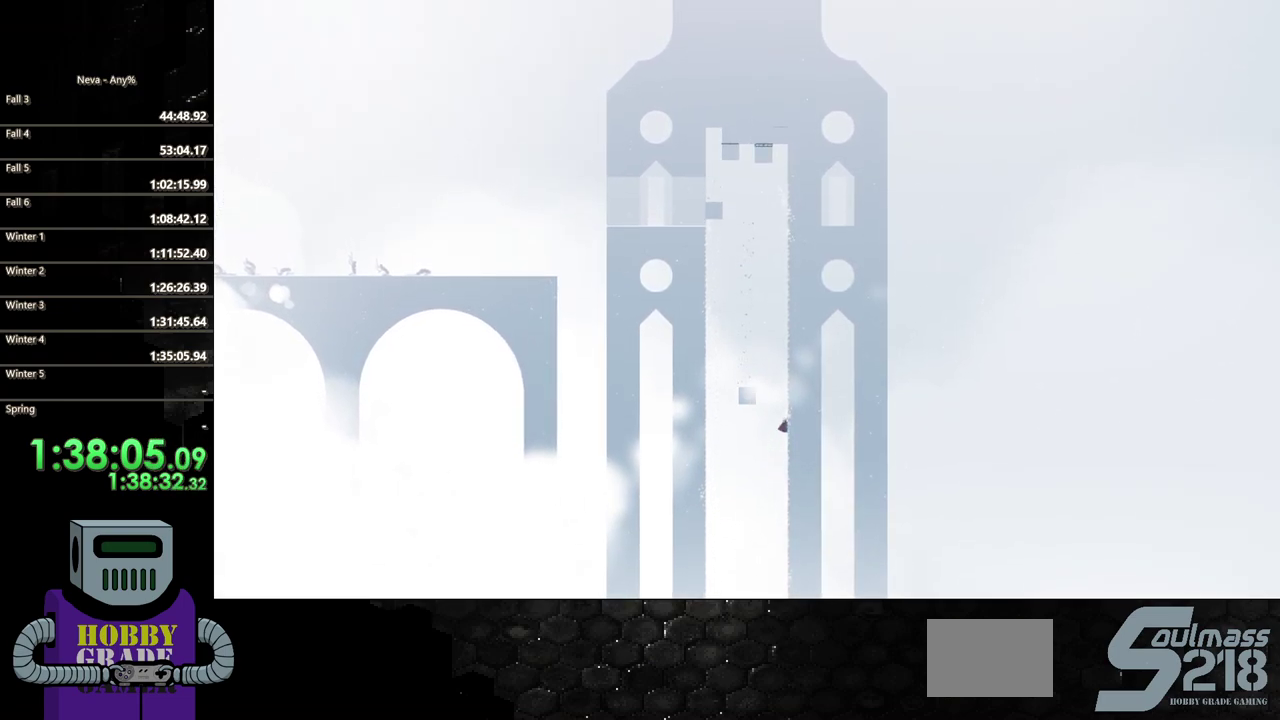
{"buttons": ["DPAD_UP"], "events": []}
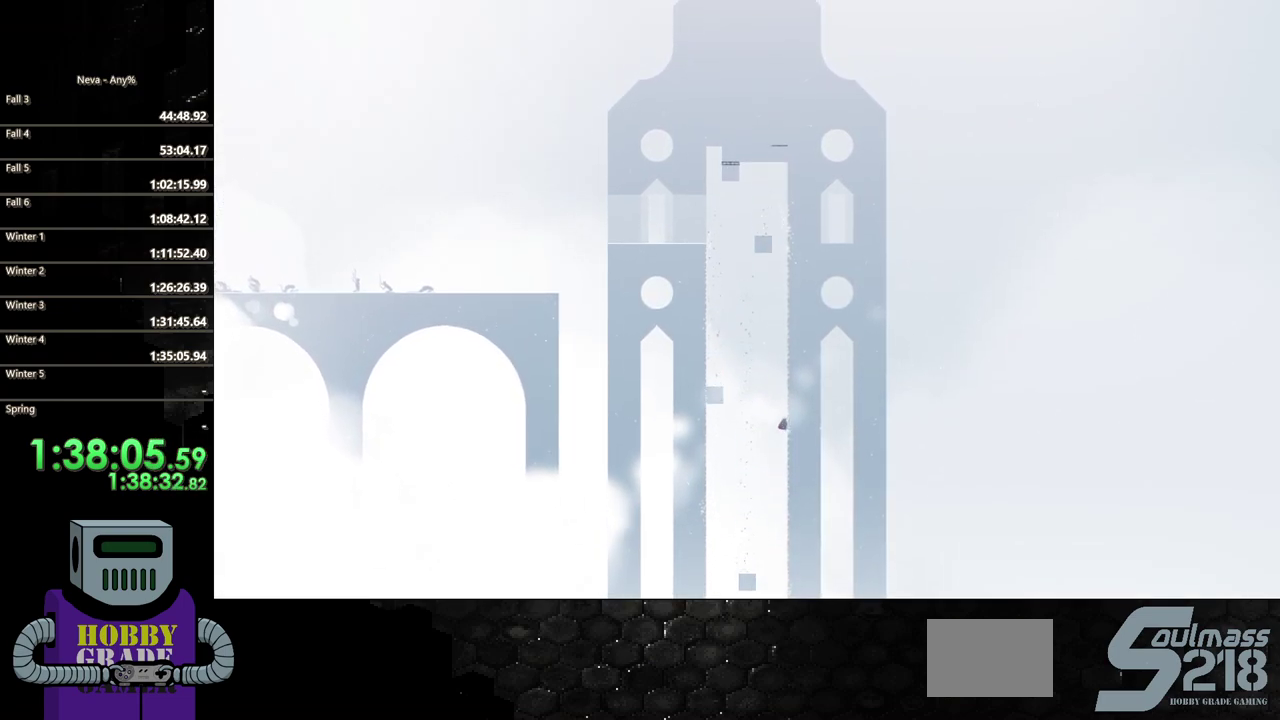
{"buttons": ["DPAD_UP"], "events": []}
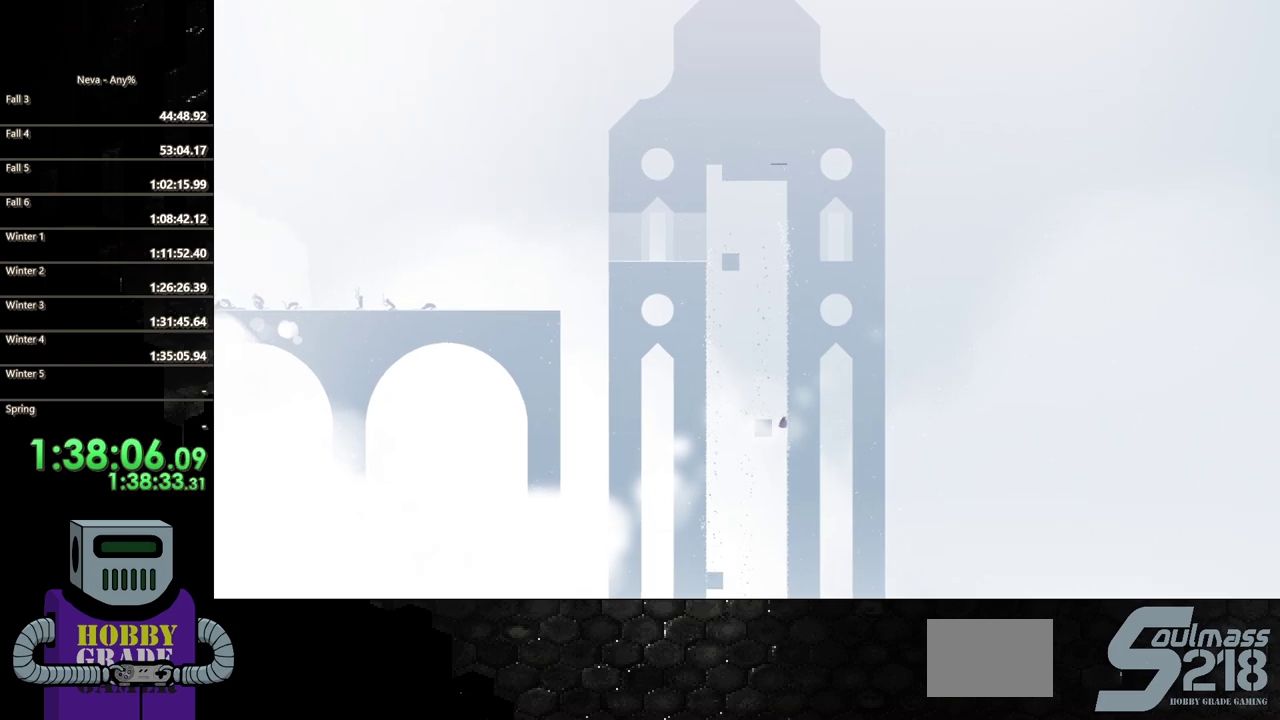
{"buttons": ["DPAD_LEFT"], "events": [[483, "DPAD_LEFT", "down"], [500, "DPAD_UP", "up"]]}
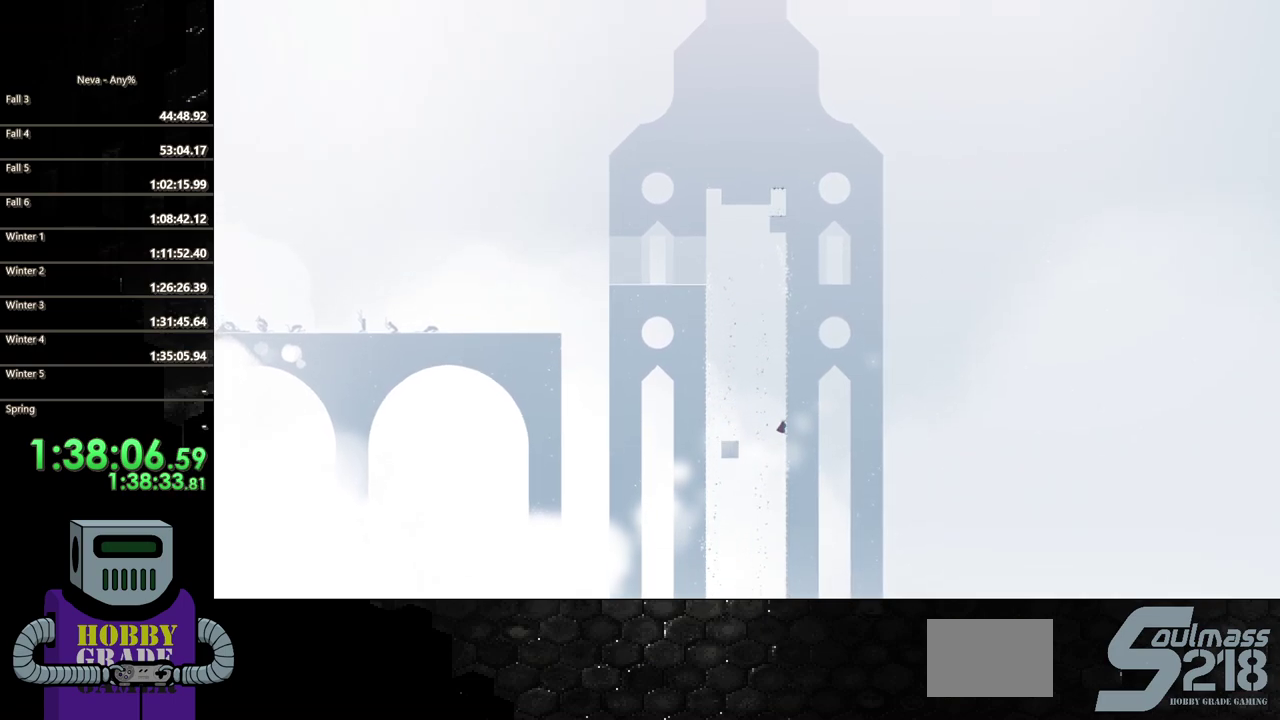
{"buttons": ["CIRCLE", "DPAD_LEFT"], "events": [[33, "CROSS", "down"], [233, "CROSS", "up"], [367, "CIRCLE", "down"]]}
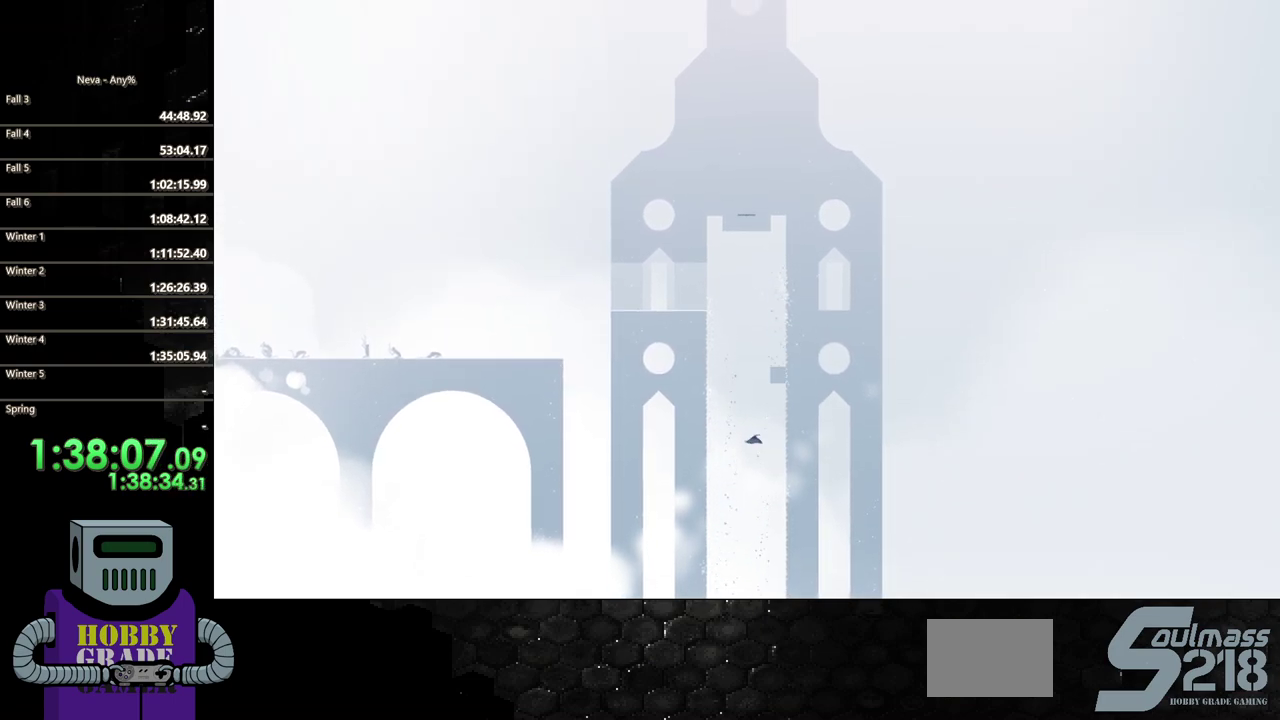
{"buttons": ["CIRCLE", "DPAD_LEFT"], "events": []}
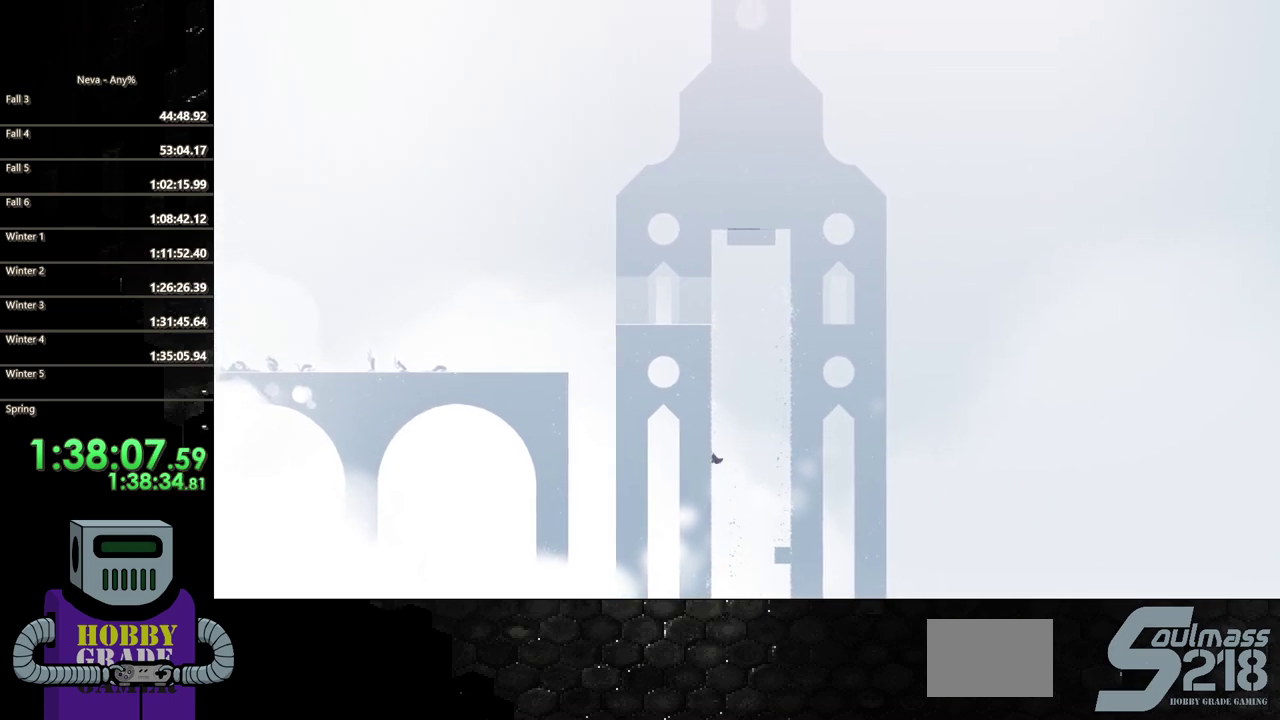
{"buttons": ["DPAD_UP"], "events": [[17, "CIRCLE", "up"], [33, "DPAD_UP", "down"], [283, "DPAD_LEFT", "up"]]}
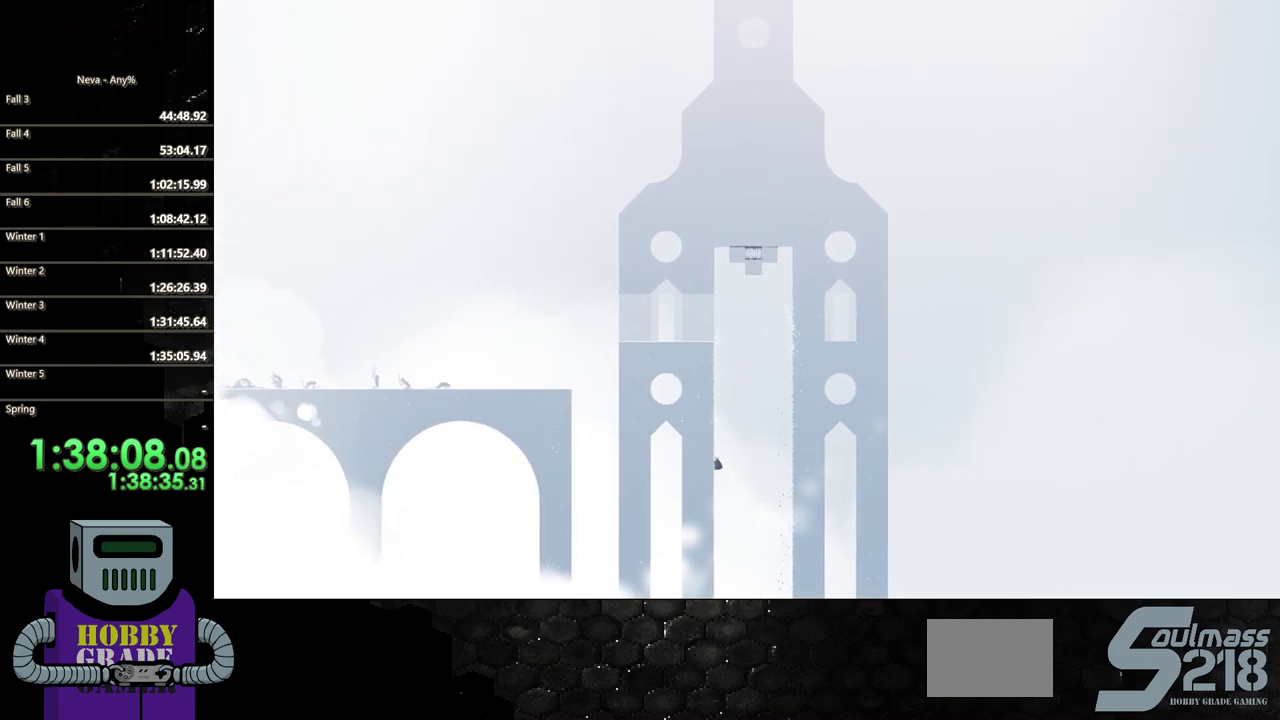
{"buttons": ["DPAD_UP"], "events": []}
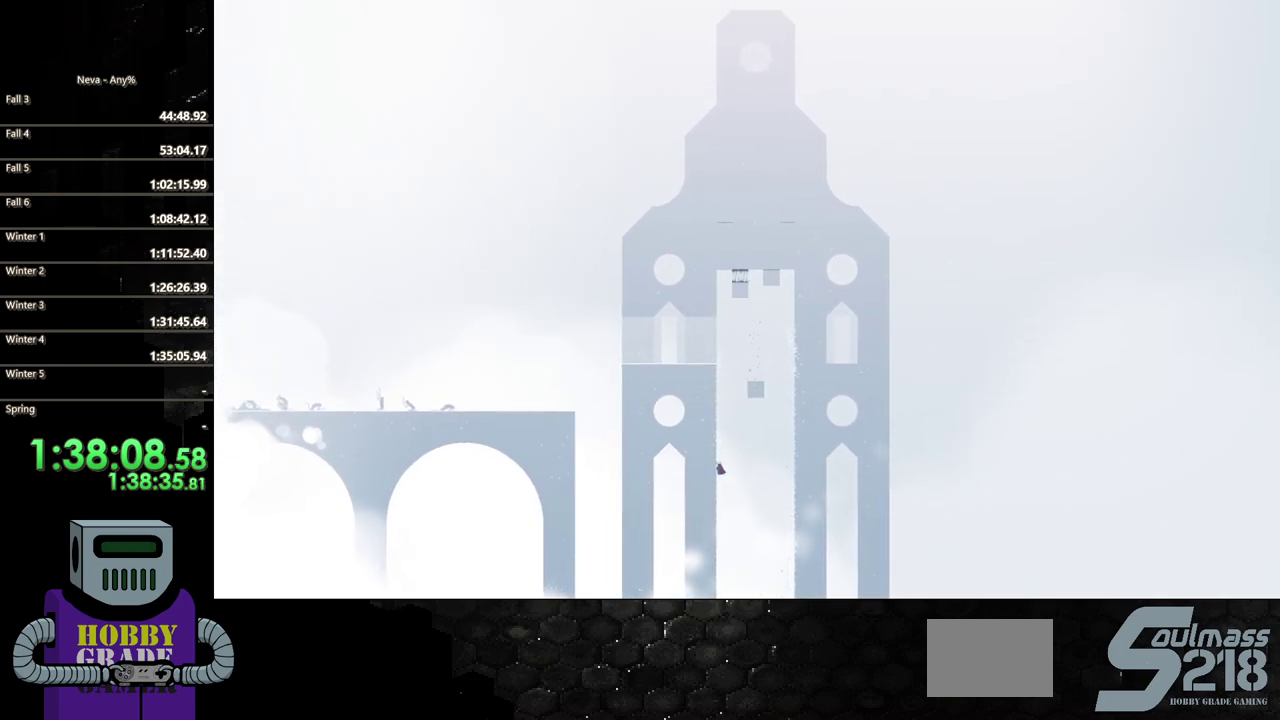
{"buttons": ["DPAD_UP"], "events": []}
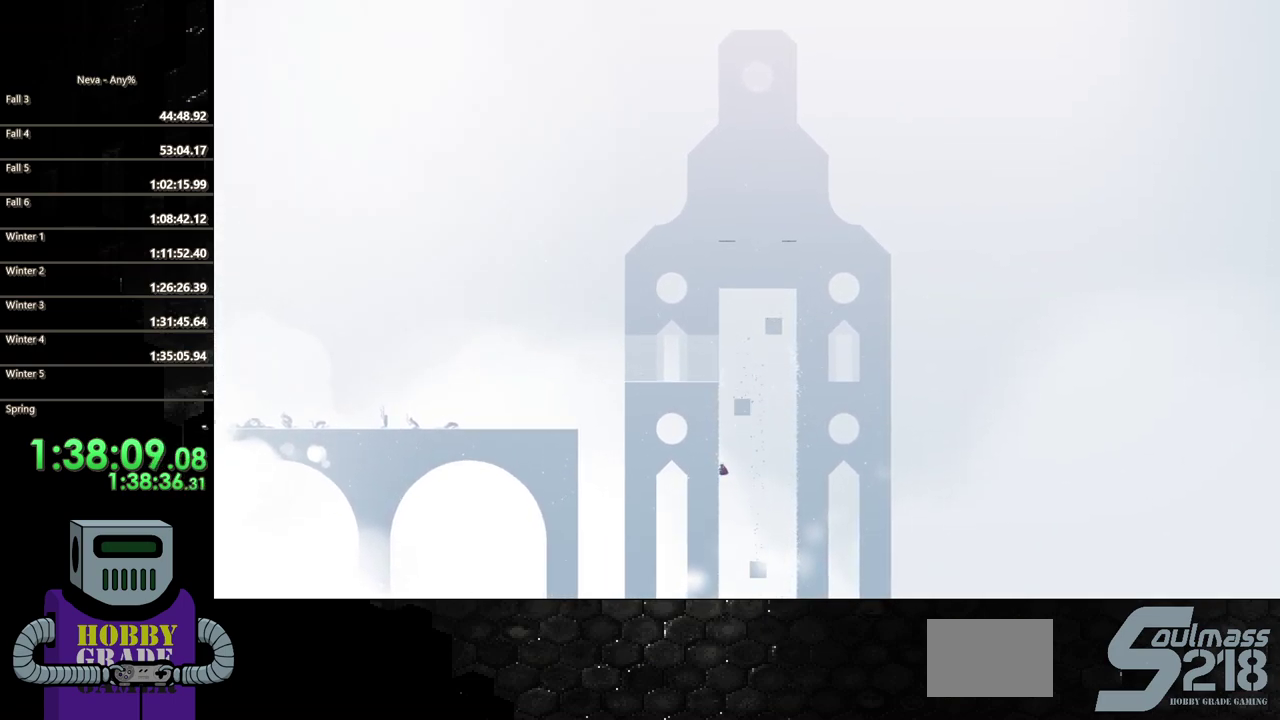
{"buttons": ["DPAD_UP"], "events": []}
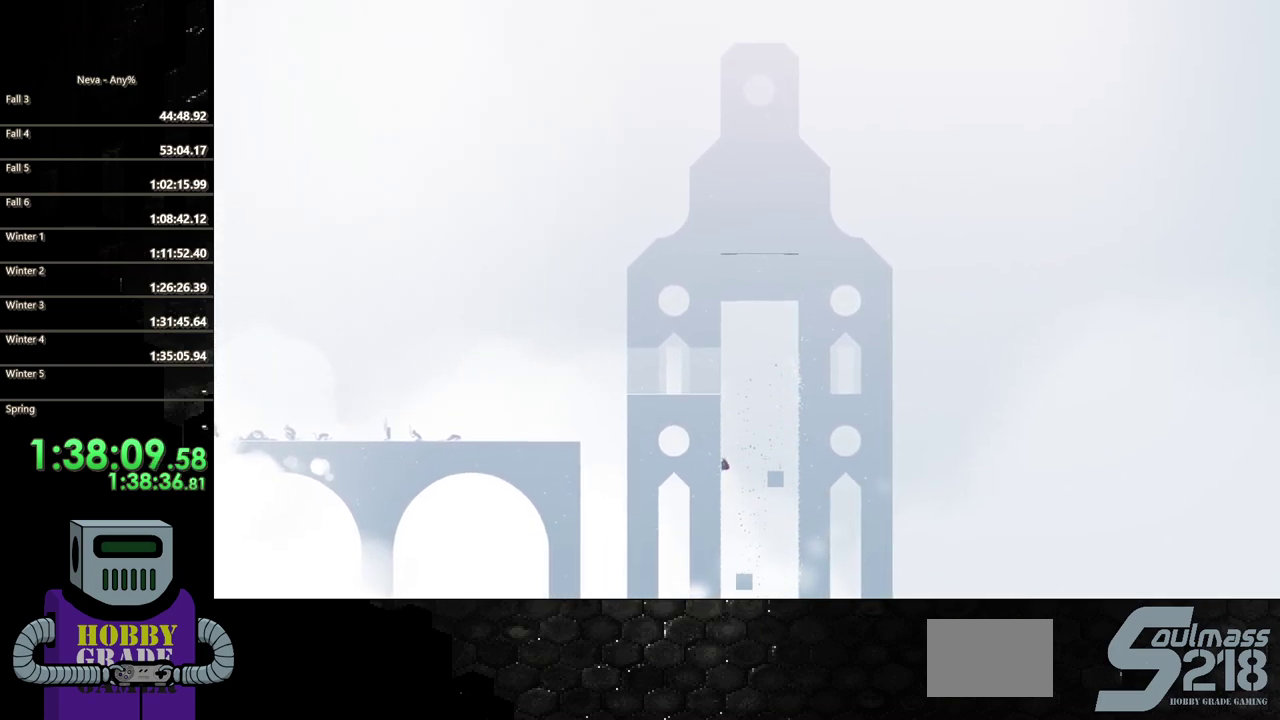
{"buttons": ["CROSS", "DPAD_RIGHT"], "events": [[467, "DPAD_RIGHT", "down"], [483, "DPAD_UP", "up"], [500, "CROSS", "down"]]}
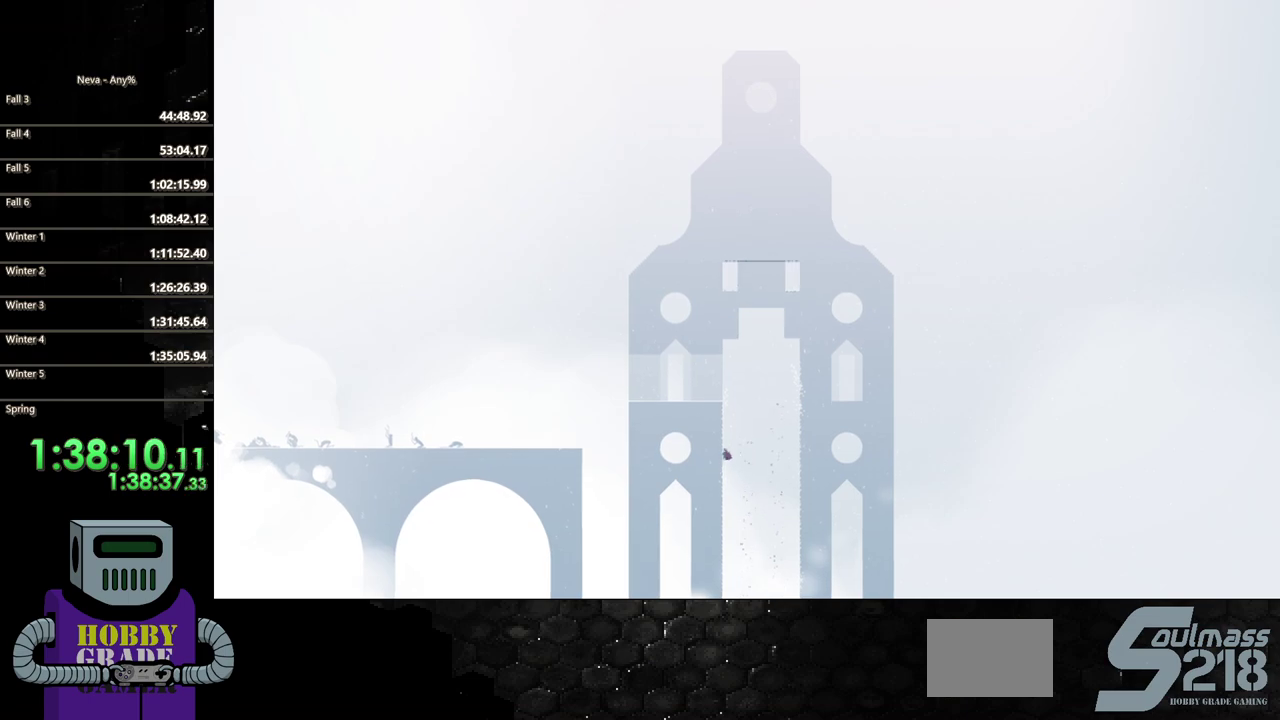
{"buttons": ["DPAD_LEFT"], "events": [[183, "CROSS", "up"], [333, "DPAD_LEFT", "down"], [333, "DPAD_RIGHT", "up"], [350, "DPAD_UP", "down"], [433, "DPAD_UP", "up"]]}
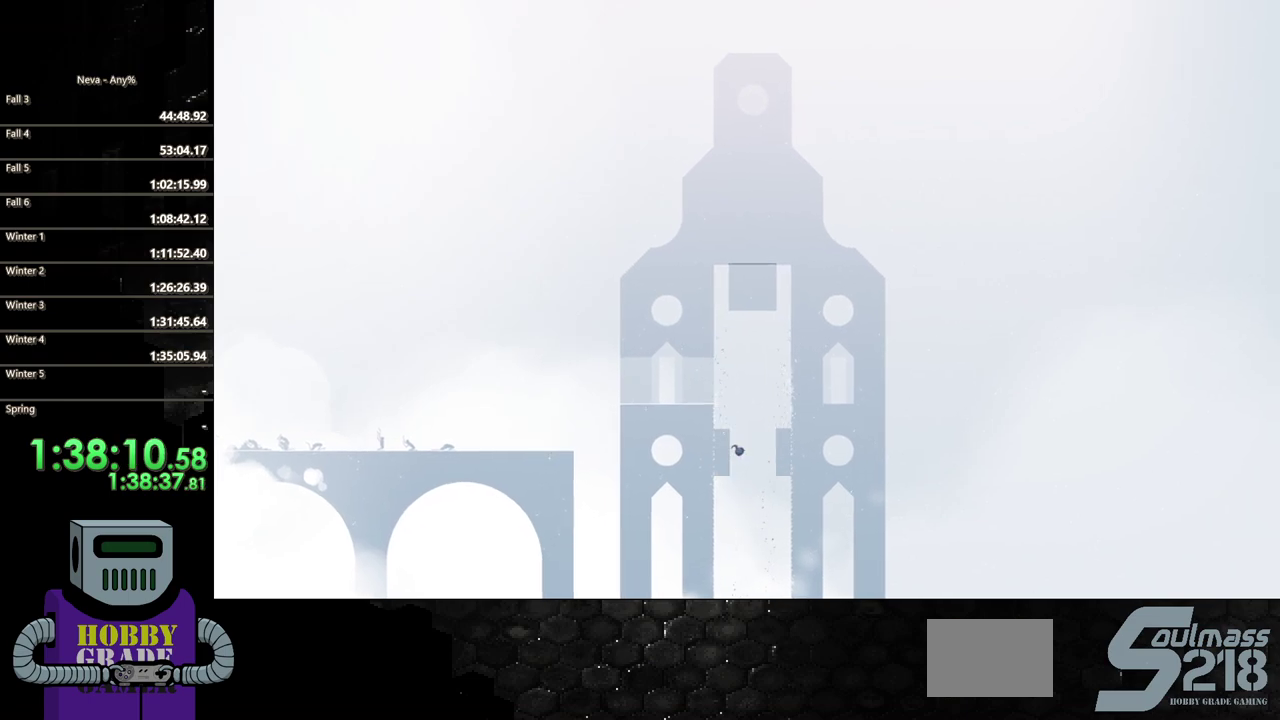
{"buttons": ["DPAD_UP", "DPAD_LEFT"], "events": [[17, "CIRCLE", "down"], [300, "CIRCLE", "up"], [383, "DPAD_UP", "down"]]}
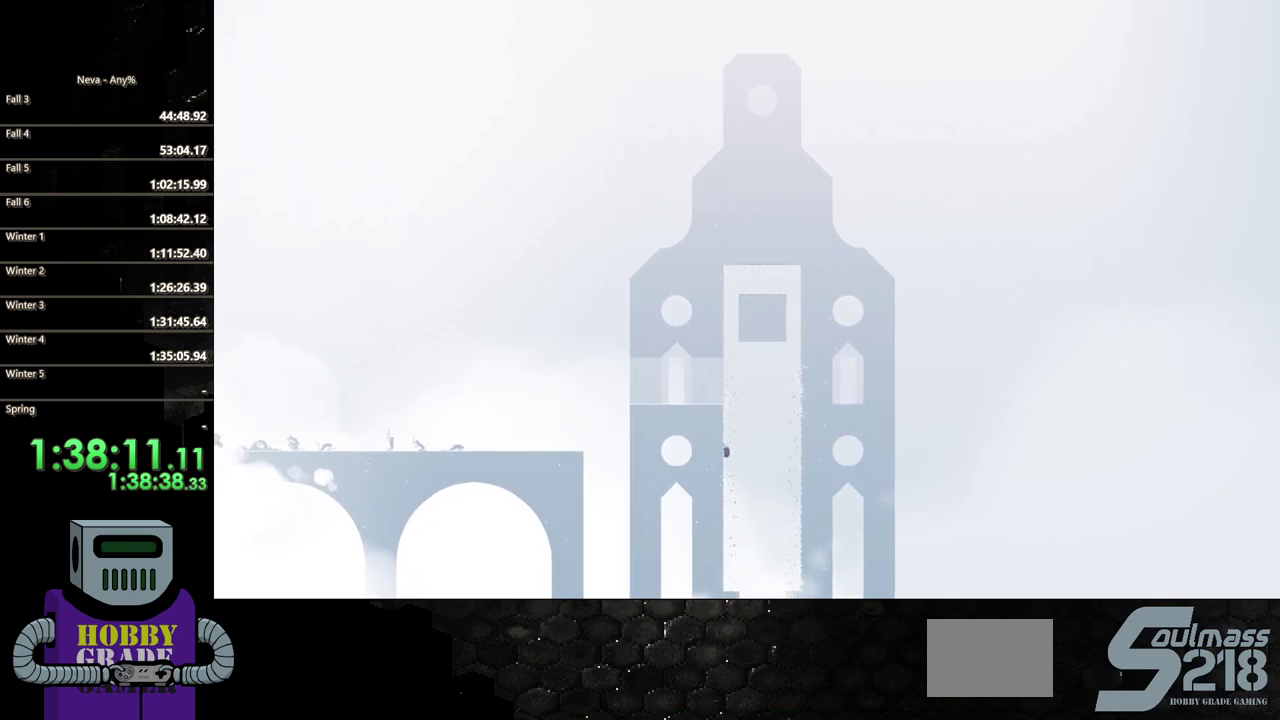
{"buttons": ["DPAD_UP", "DPAD_LEFT"], "events": [[283, "DPAD_LEFT", "up"], [417, "DPAD_LEFT", "down"]]}
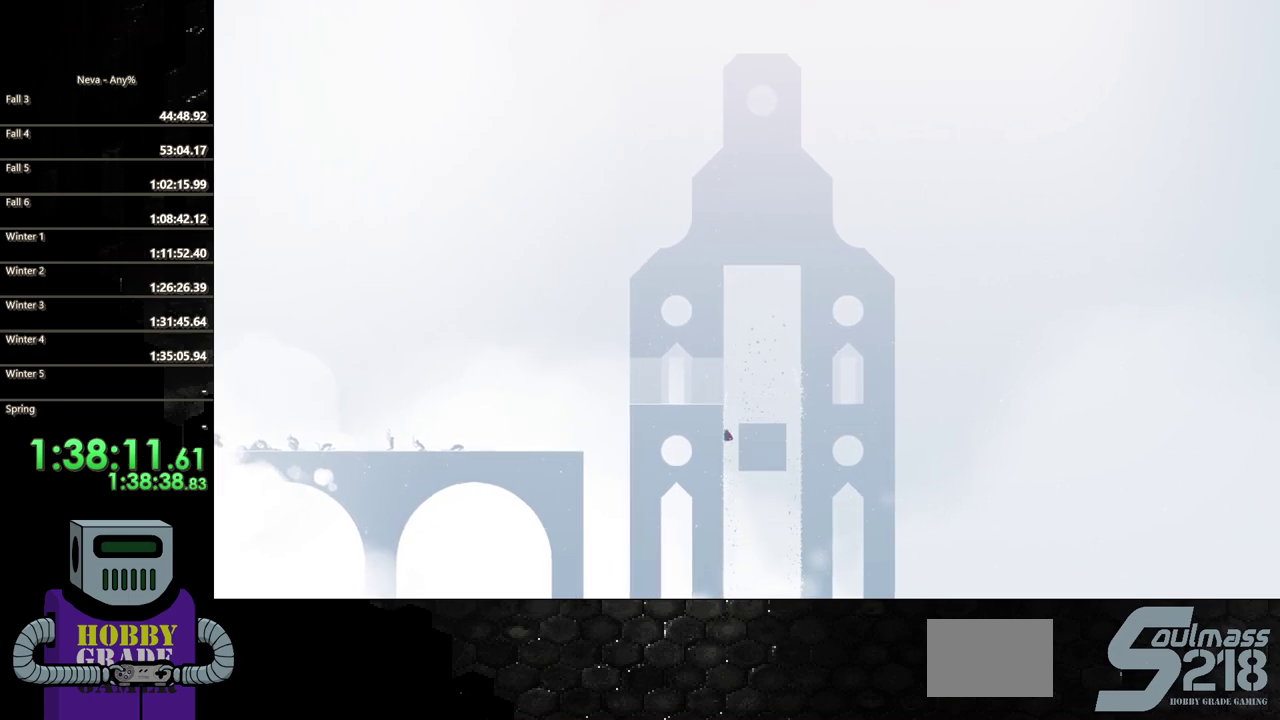
{"buttons": ["DPAD_UP"], "events": [[283, "DPAD_LEFT", "up"]]}
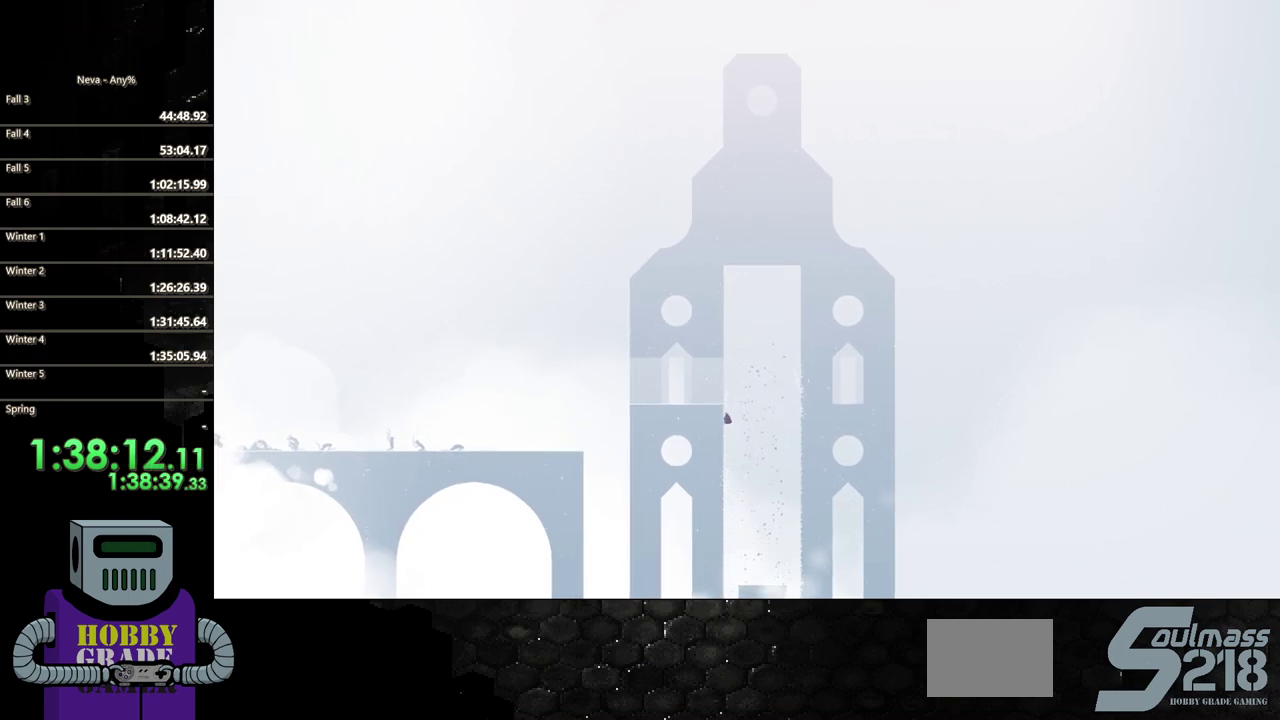
{"buttons": ["DPAD_UP", "DPAD_LEFT"], "events": [[383, "DPAD_LEFT", "down"]]}
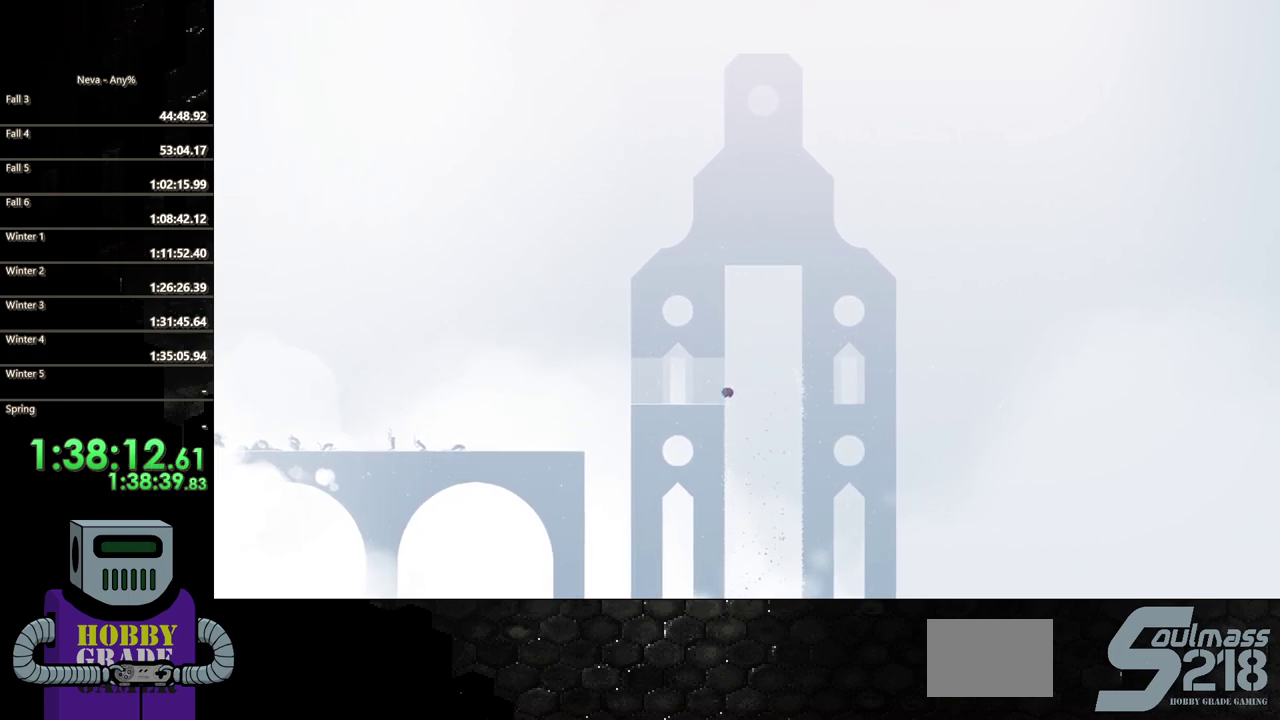
{"buttons": ["DPAD_LEFT"], "events": [[17, "DPAD_UP", "up"], [117, "CIRCLE", "down"], [317, "CIRCLE", "up"]]}
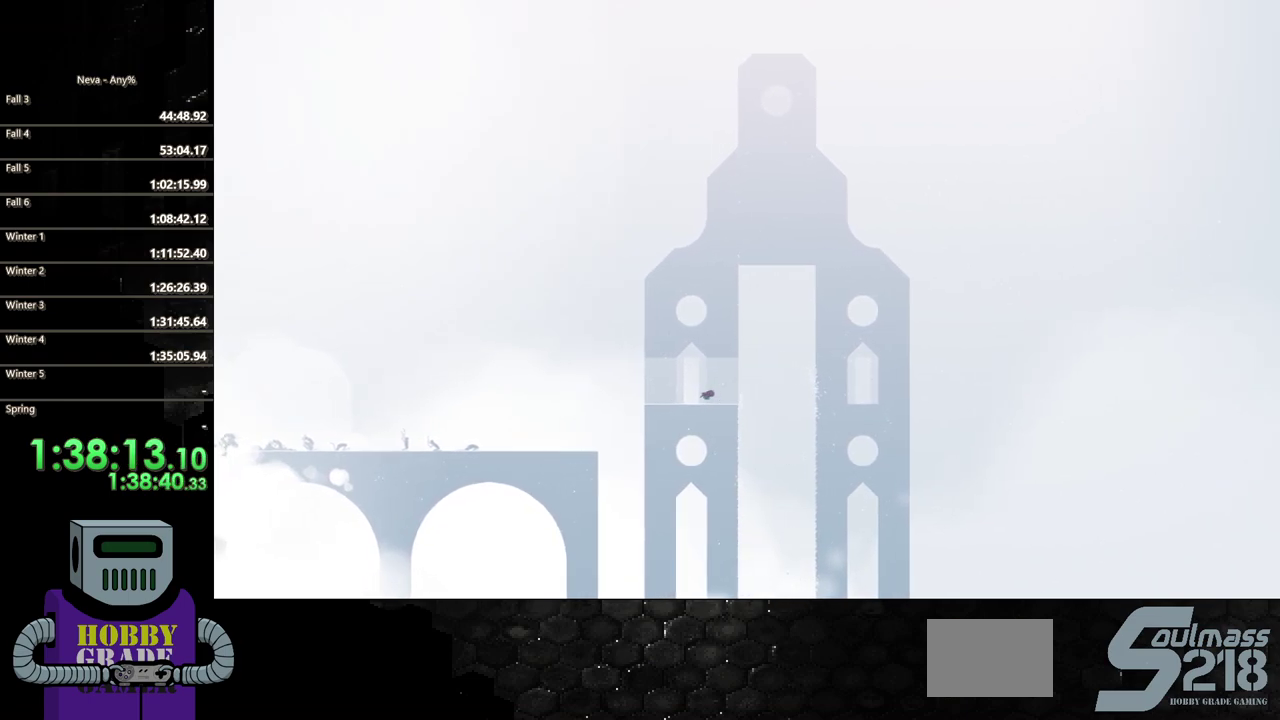
{"buttons": ["DPAD_LEFT"], "events": []}
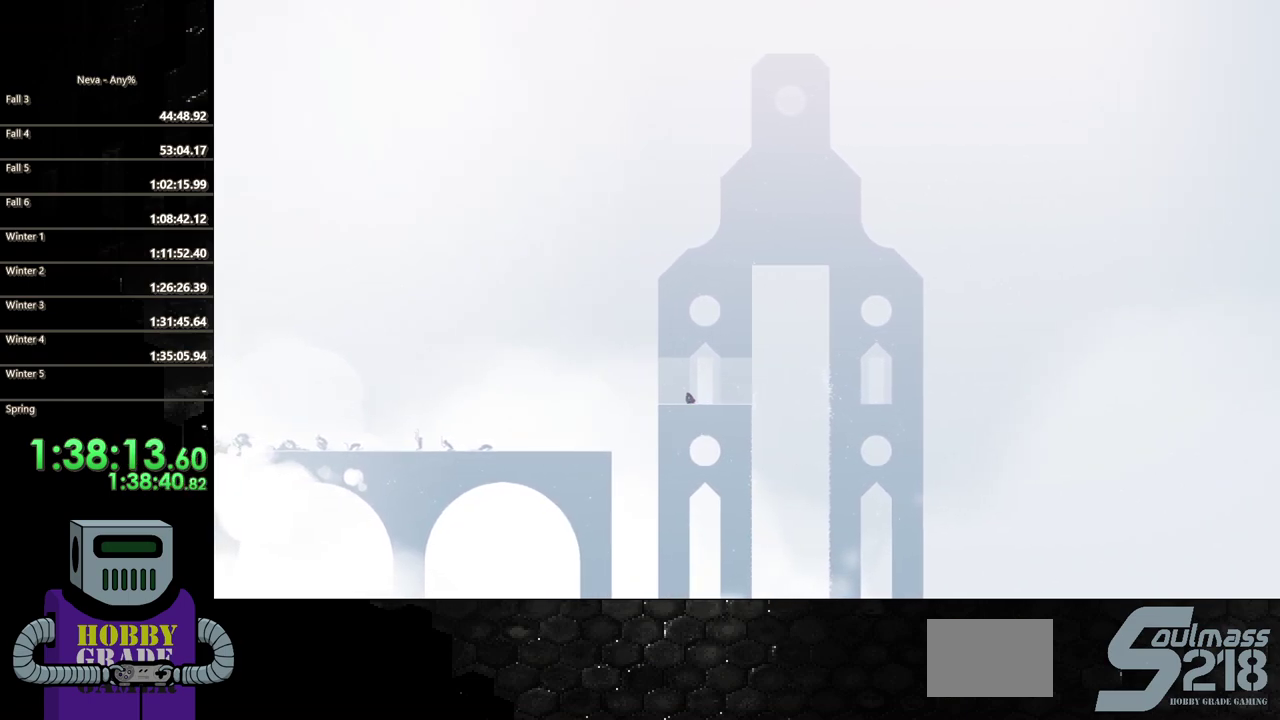
{"buttons": ["DPAD_LEFT"], "events": []}
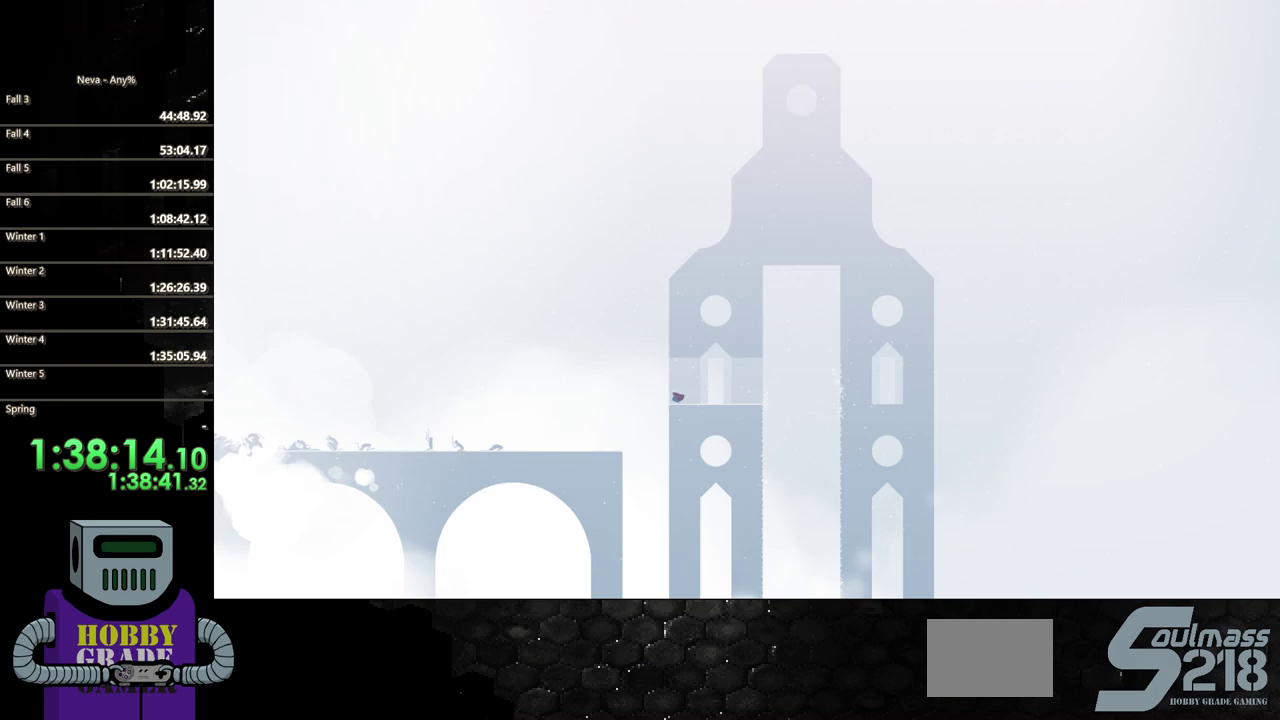
{"buttons": ["CIRCLE", "DPAD_LEFT"], "events": [[17, "CROSS", "down"], [167, "CROSS", "up"], [350, "CIRCLE", "down"]]}
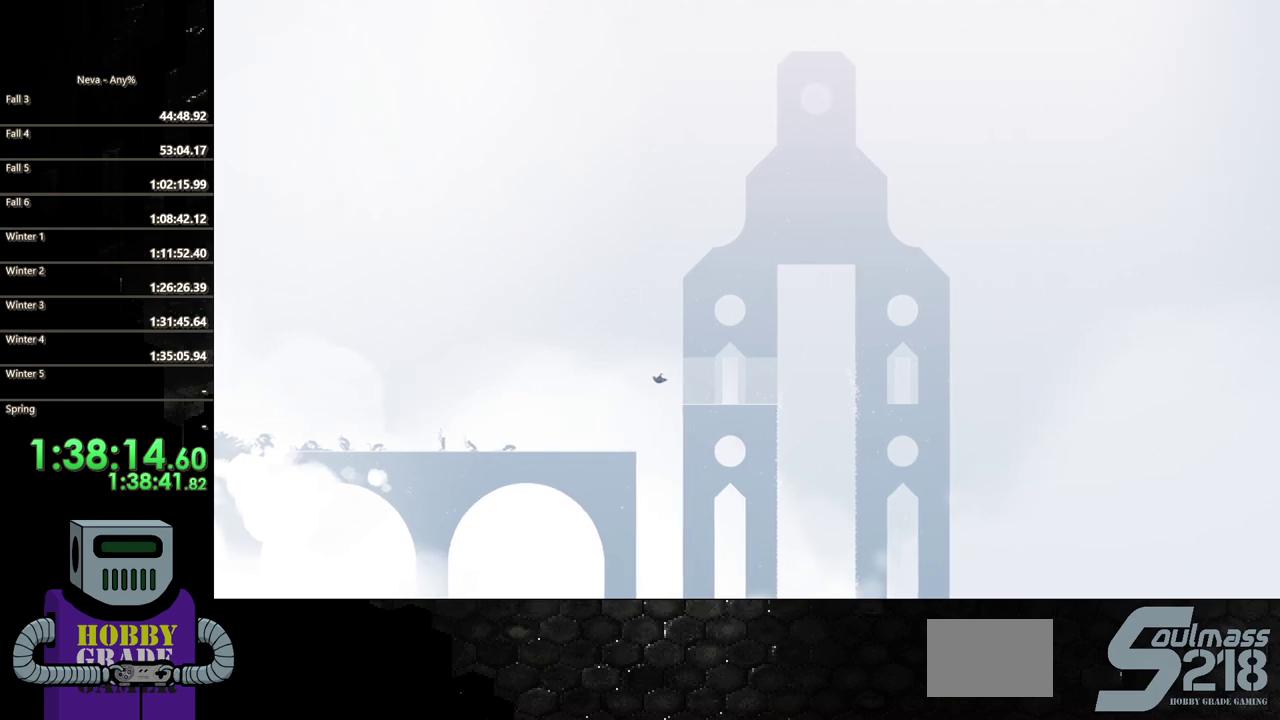
{"buttons": ["DPAD_LEFT"], "events": [[200, "CIRCLE", "up"]]}
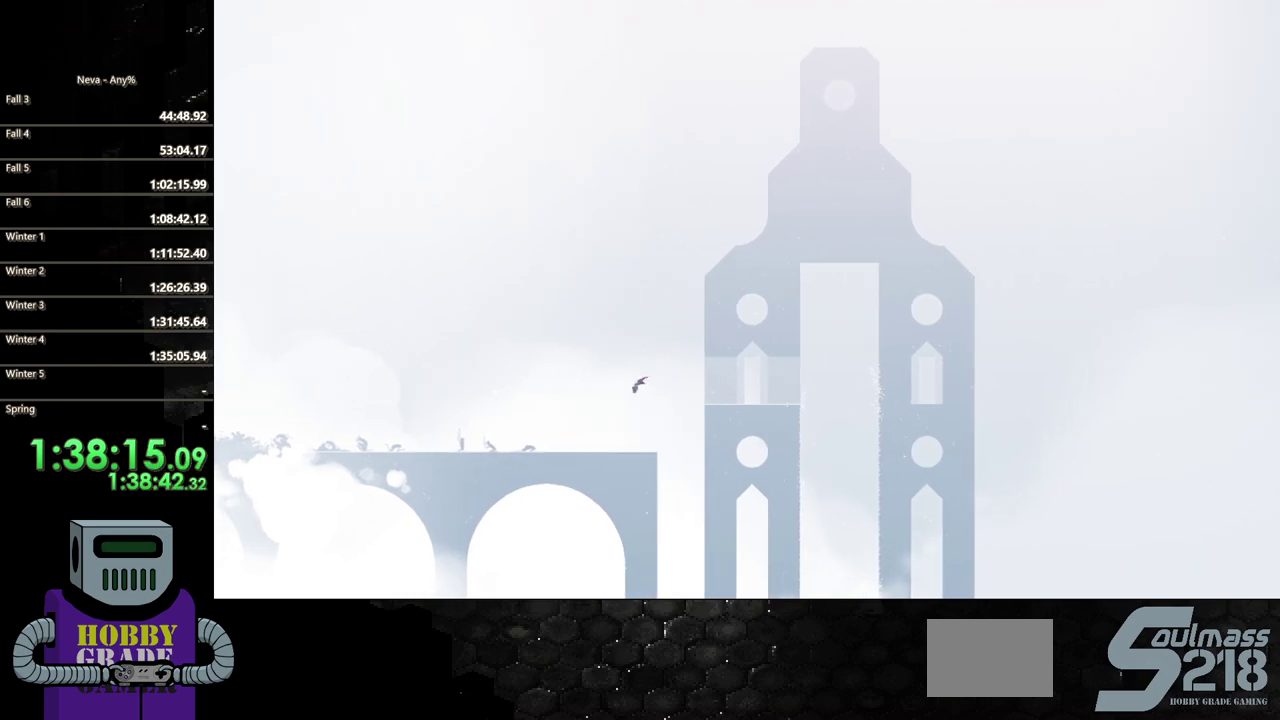
{"buttons": ["DPAD_LEFT"], "events": []}
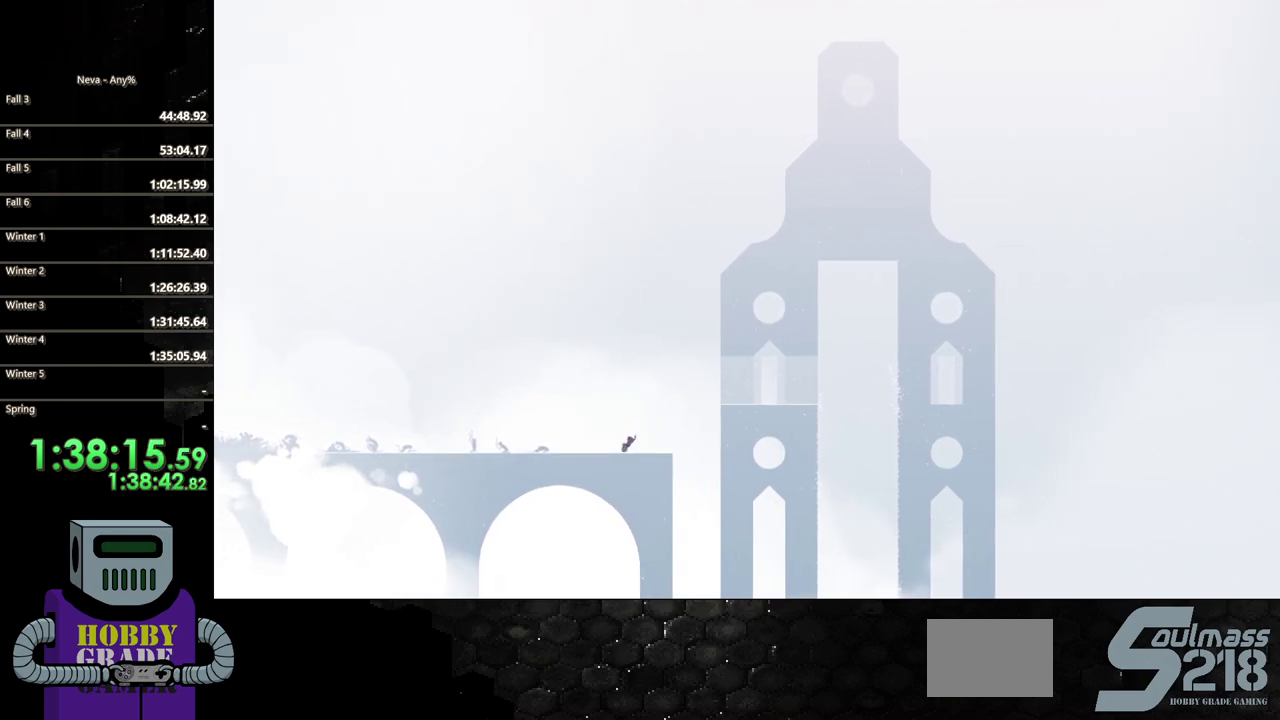
{"buttons": ["DPAD_LEFT"], "events": [[50, "CROSS", "down"], [100, "CIRCLE", "down"], [117, "CROSS", "up"], [283, "CIRCLE", "up"]]}
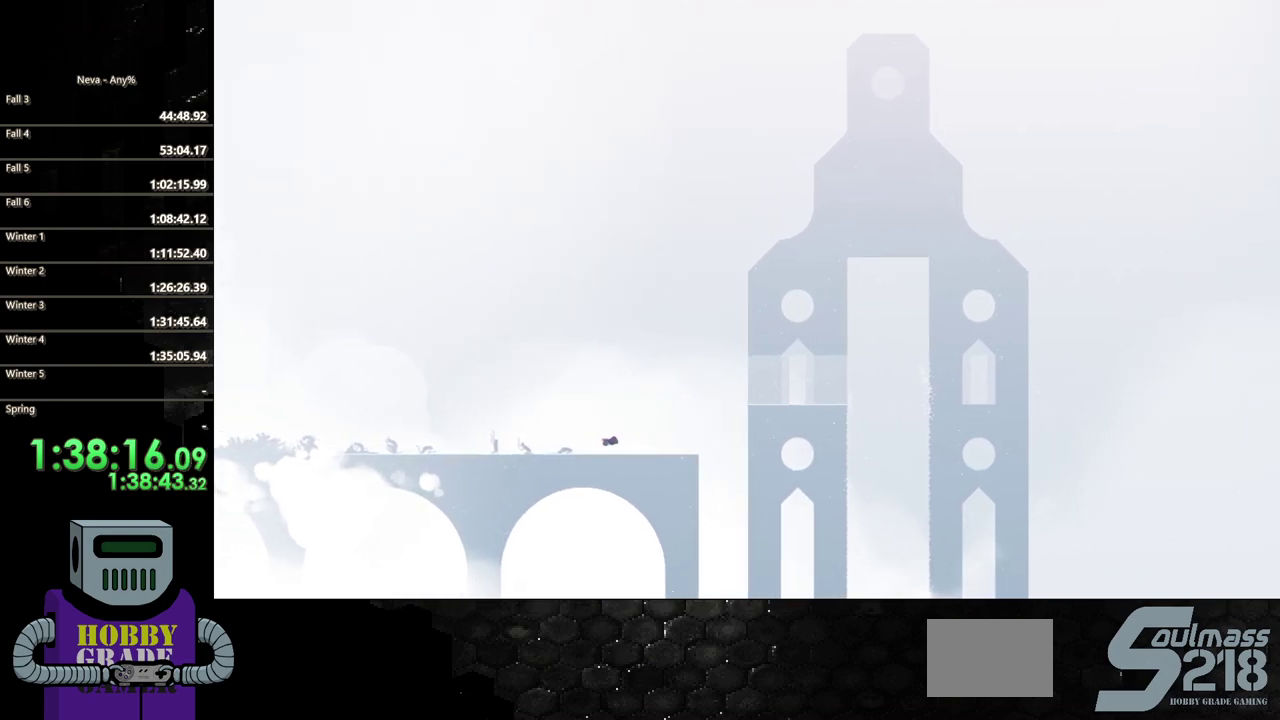
{"buttons": ["CIRCLE", "DPAD_LEFT"], "events": [[267, "CROSS", "down"], [300, "CIRCLE", "down"], [317, "CROSS", "up"]]}
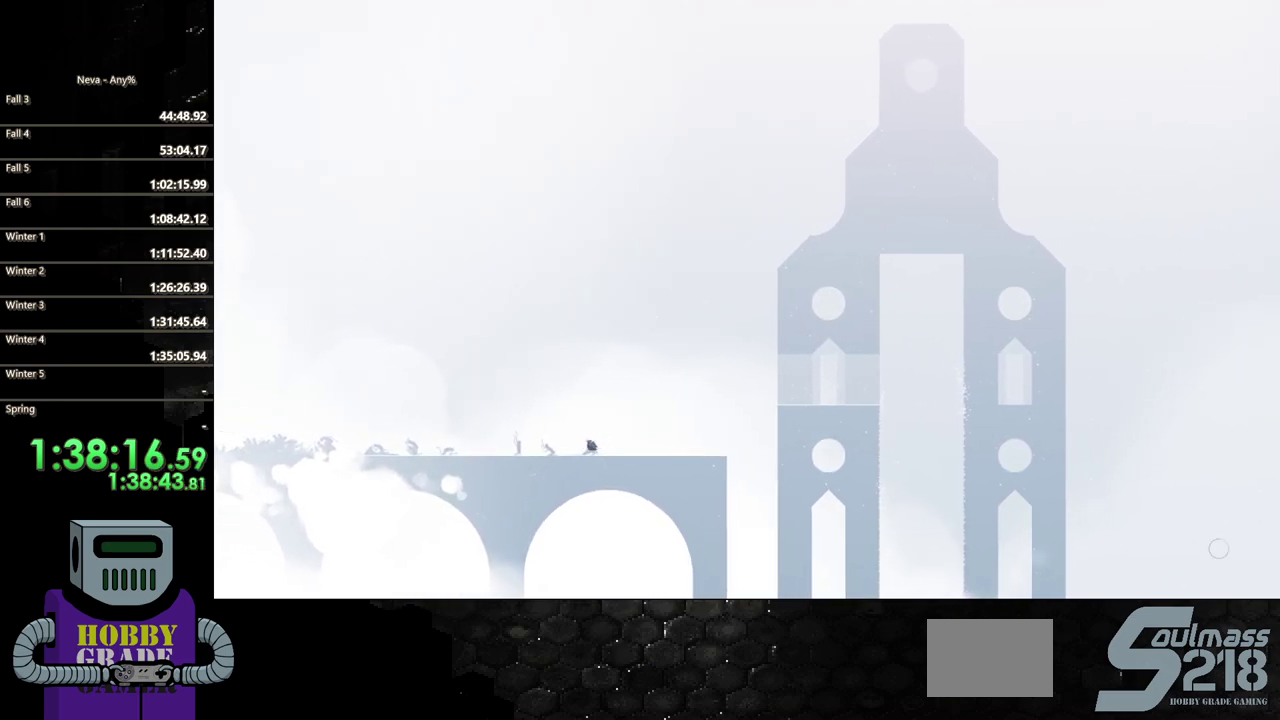
{"buttons": ["CROSS", "DPAD_LEFT"], "events": [[100, "CIRCLE", "up"], [483, "CROSS", "down"]]}
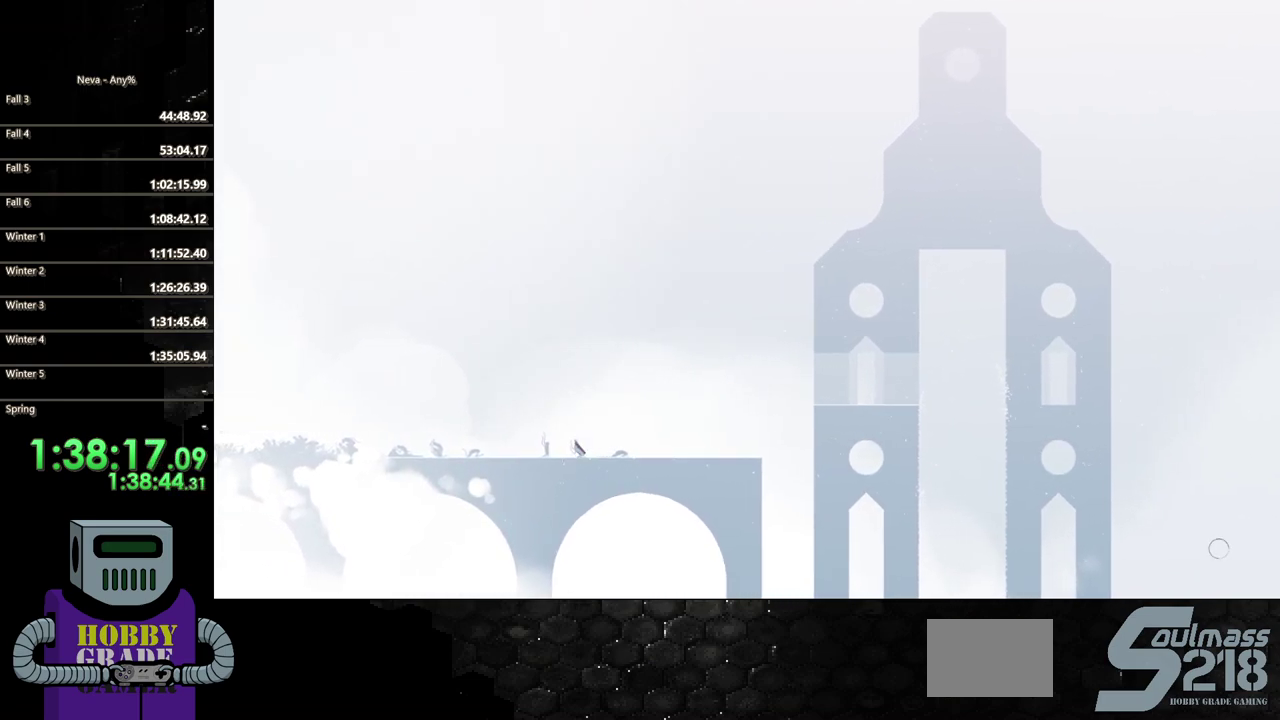
{"buttons": ["DPAD_LEFT"], "events": [[33, "CIRCLE", "down"], [50, "CROSS", "up"], [317, "CIRCLE", "up"]]}
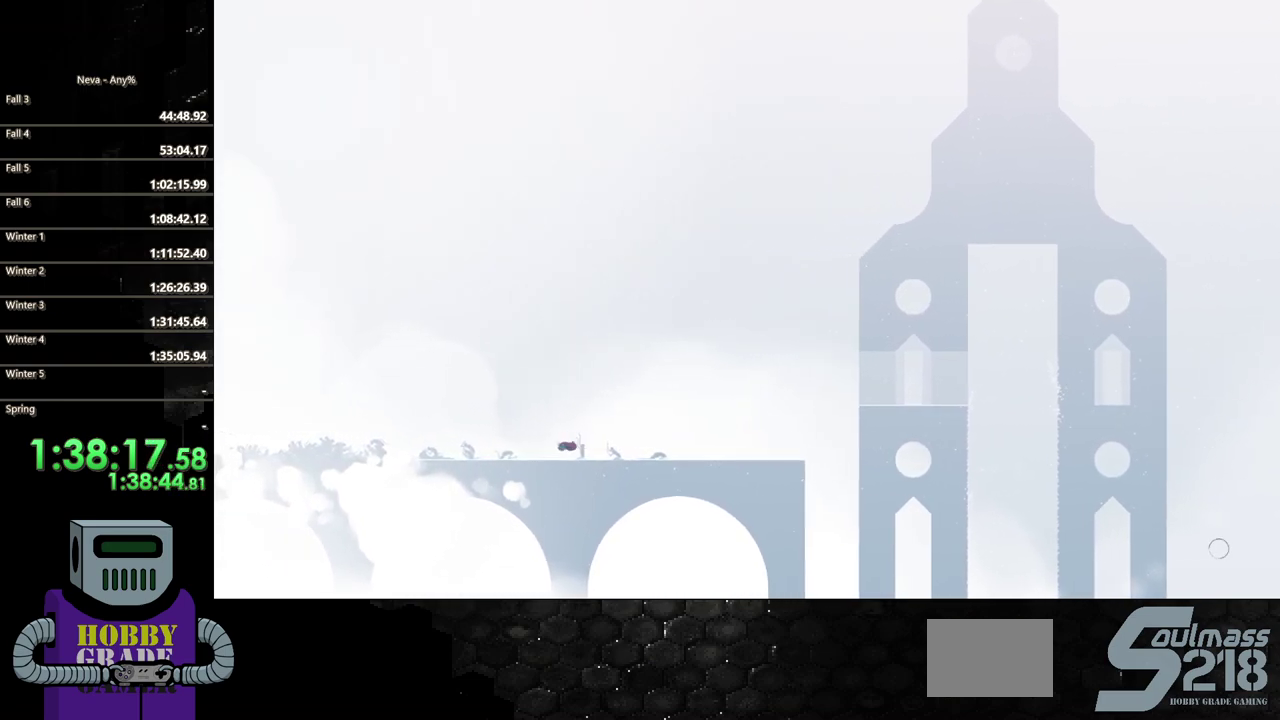
{"buttons": ["CIRCLE", "DPAD_LEFT"], "events": [[200, "CROSS", "down"], [250, "CIRCLE", "down"], [267, "CROSS", "up"]]}
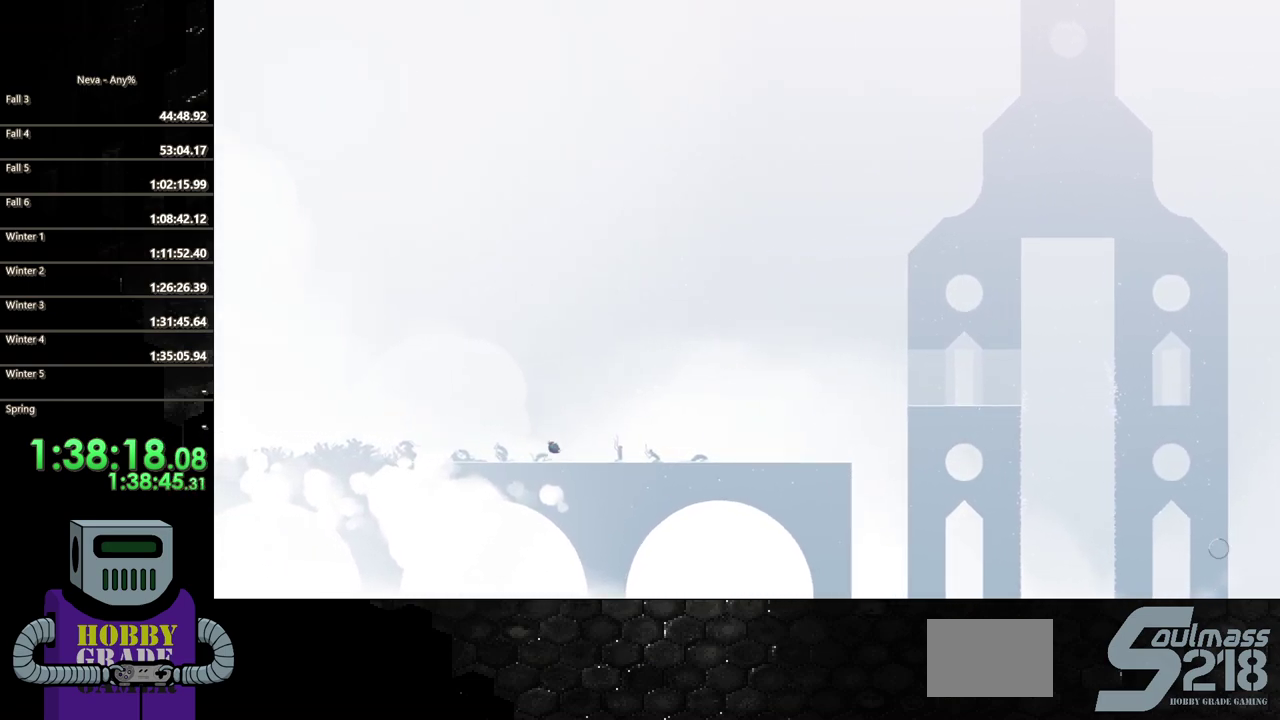
{"buttons": ["CIRCLE", "DPAD_LEFT"], "events": [[67, "CIRCLE", "up"], [417, "CROSS", "down"], [467, "CIRCLE", "down"], [467, "CROSS", "up"]]}
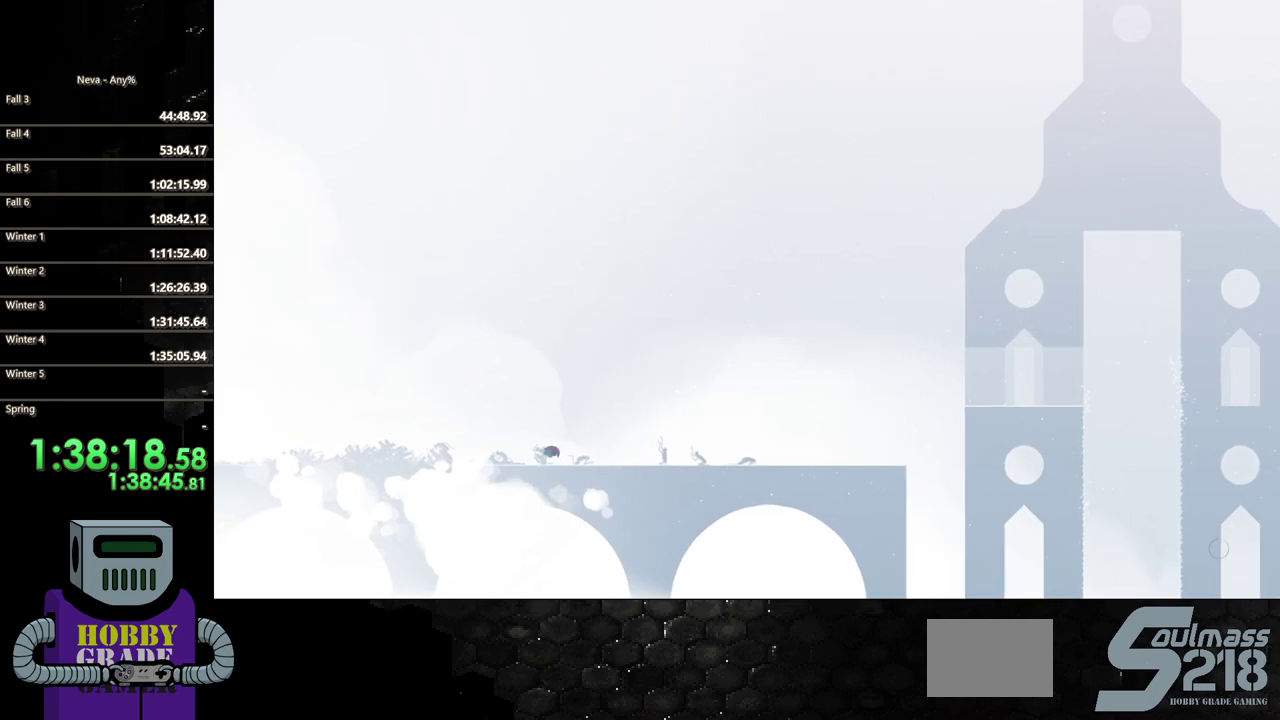
{"buttons": ["DPAD_LEFT"], "events": [[333, "CIRCLE", "up"]]}